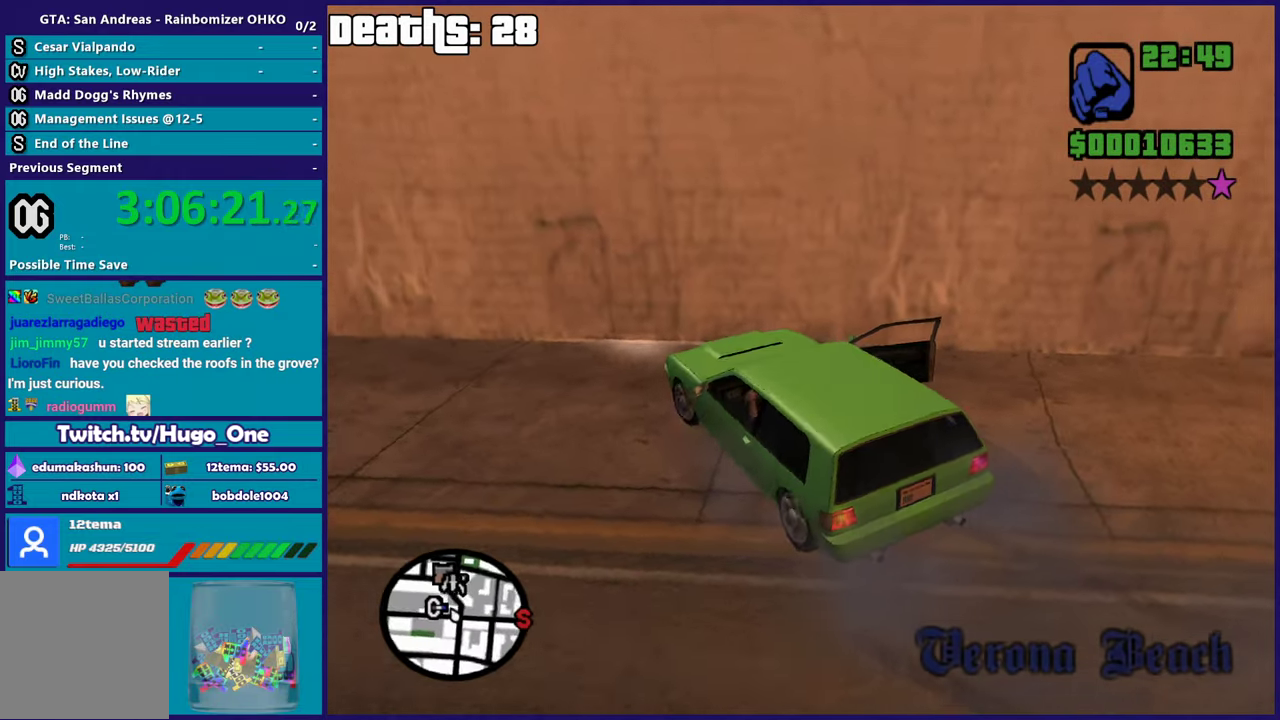
Gameplay with a controller (Xbox layout); each line is a JSON object with the inputs held at the frame after it. "events" lists button and stick changes between this image and that frame as [ms after this image, input, new state], when the widget could be followed in between. This document gives stick clicks only as held states, not as events. Not read: left_stick.
{"buttons": ["L2"], "right_stick": "center"}
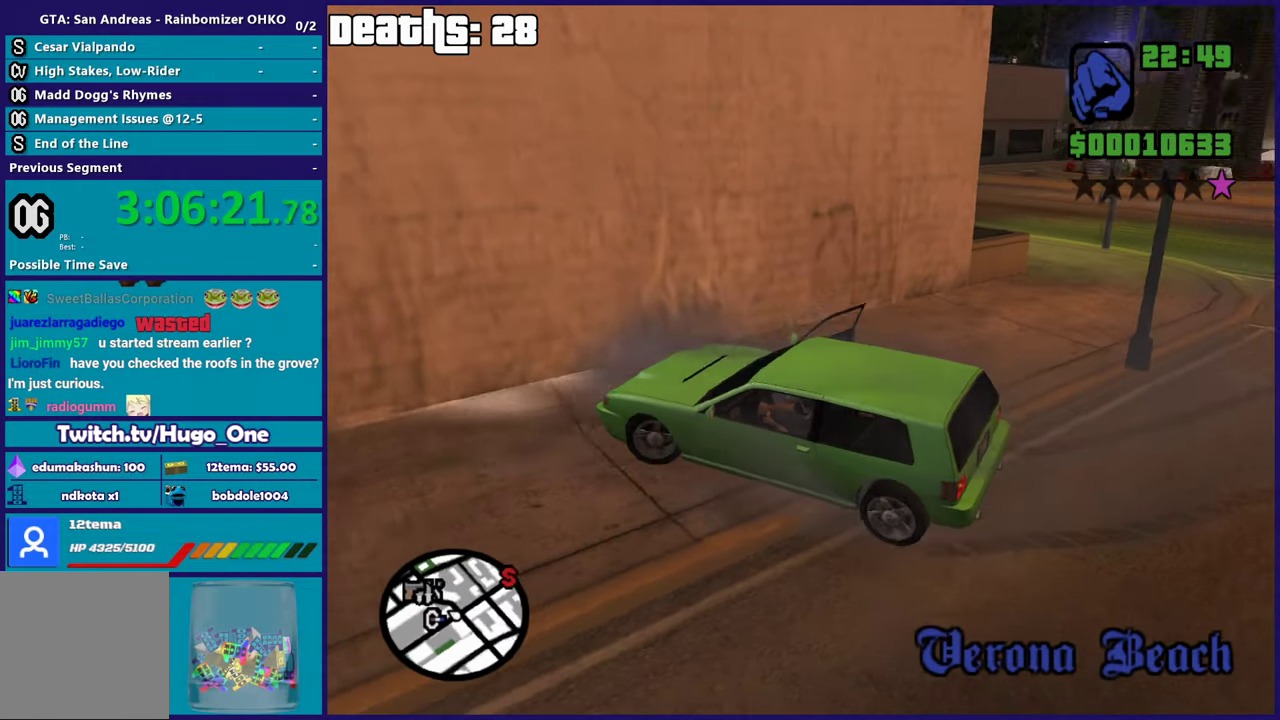
{"buttons": ["L2"], "right_stick": "up"}
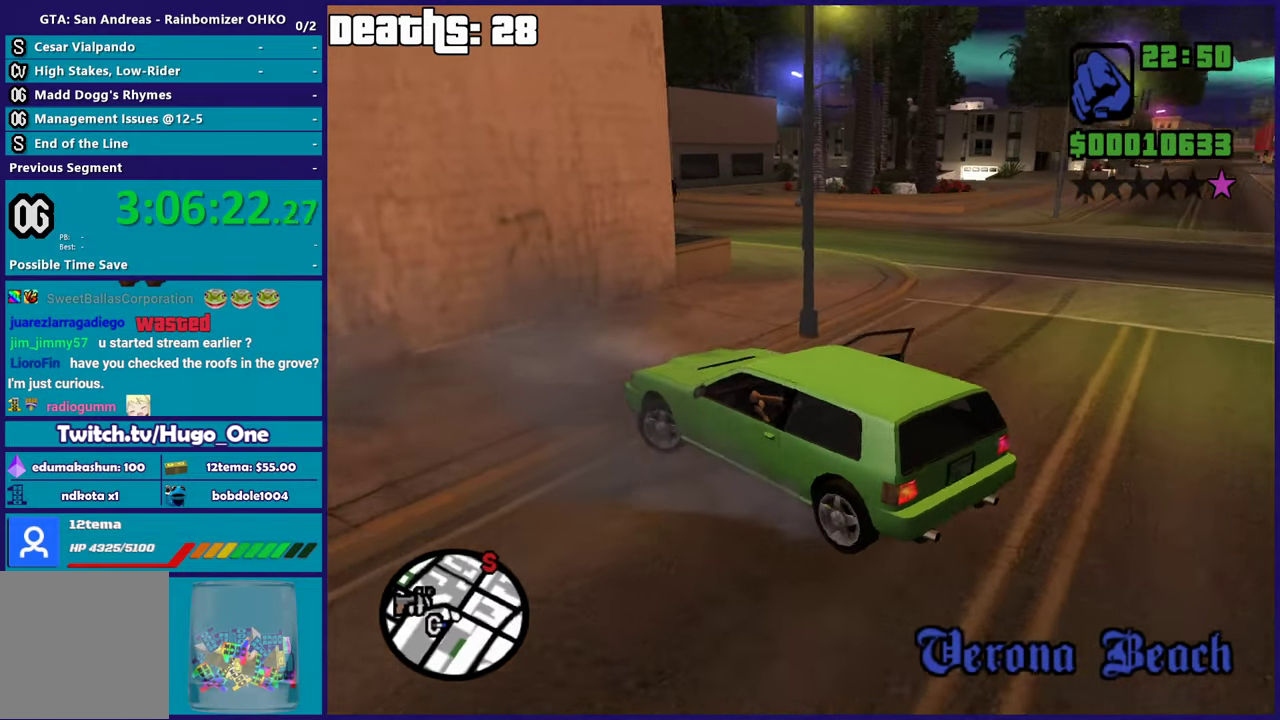
{"buttons": ["R2"], "right_stick": "left", "events": [[67, "right_stick", "left"], [151, "R2", "down"], [167, "L2", "up"], [367, "right_stick", "up-left"], [467, "right_stick", "left"]]}
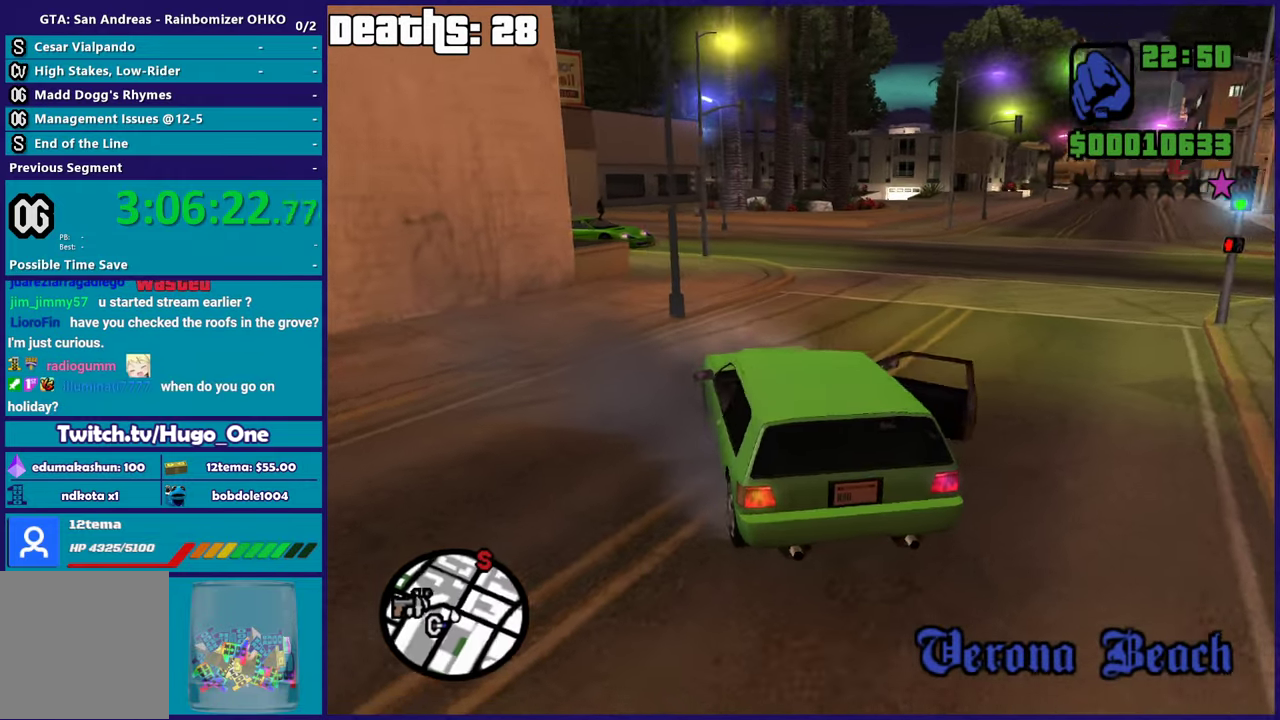
{"buttons": ["R2"], "right_stick": "left", "events": [[100, "right_stick", "up-left"], [249, "right_stick", "left"]]}
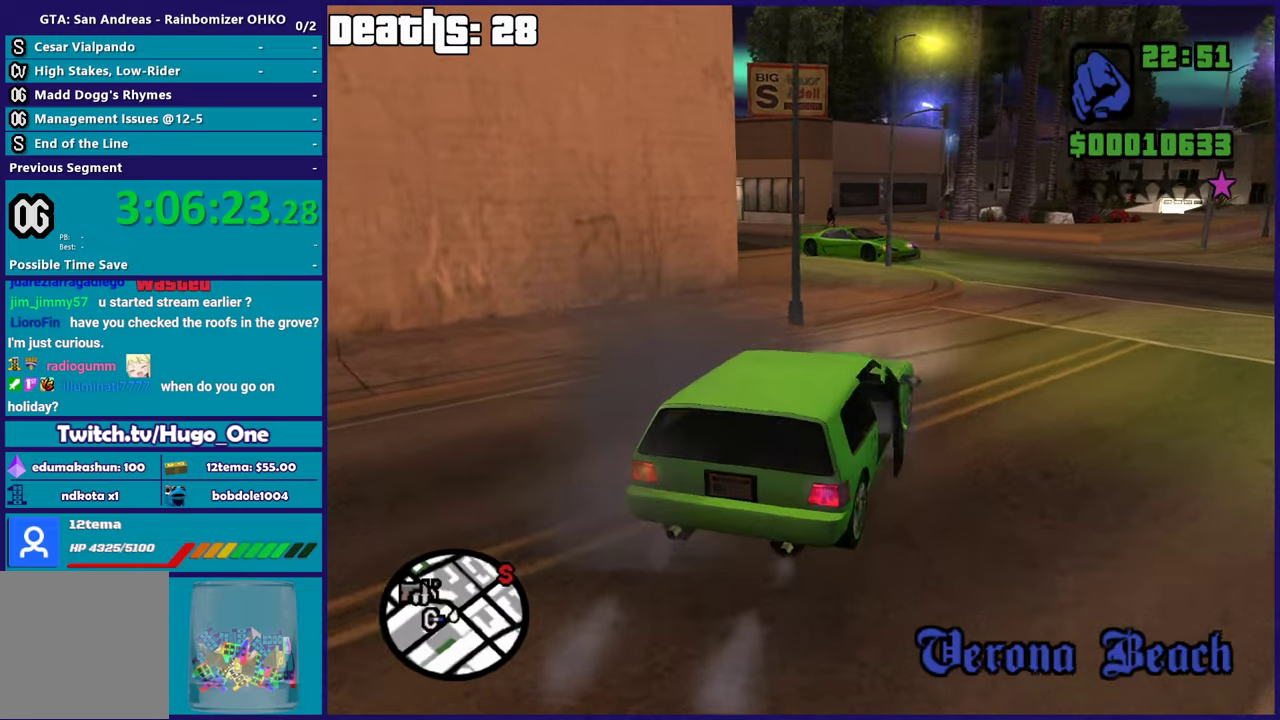
{"buttons": ["R2"], "right_stick": "down-left", "events": [[50, "right_stick", "down-left"], [250, "right_stick", "center"], [417, "right_stick", "down-left"]]}
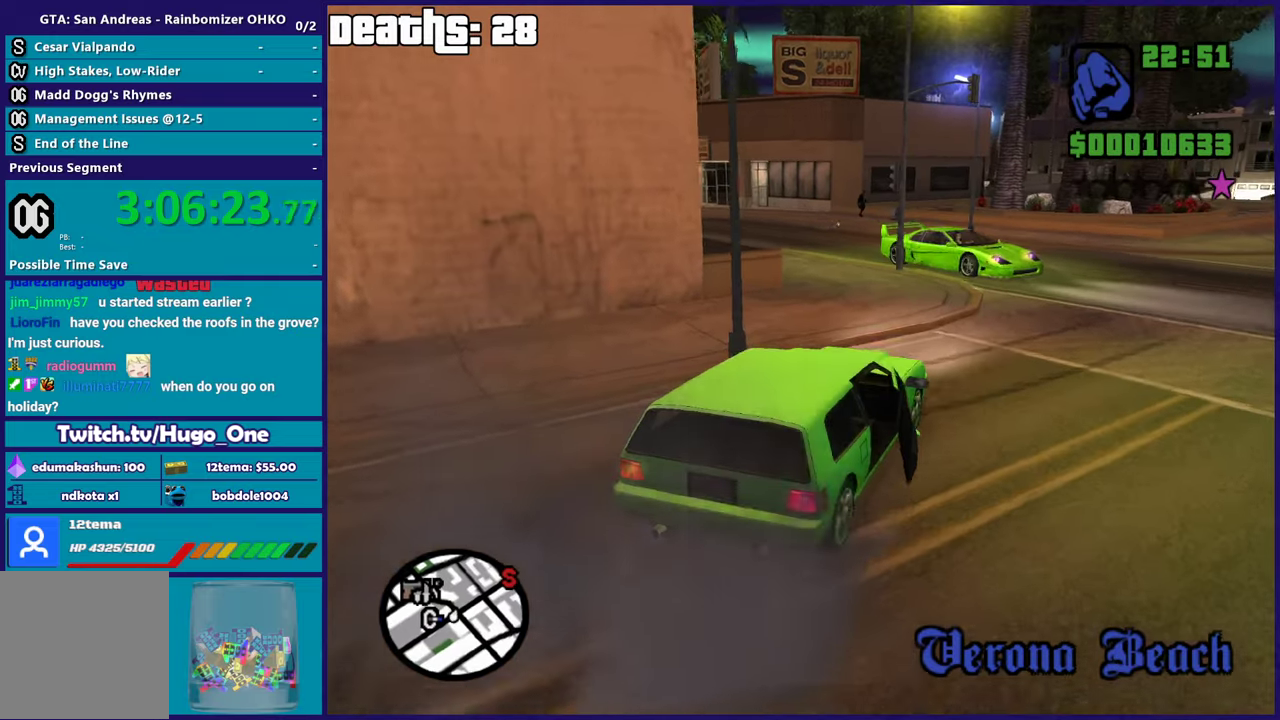
{"buttons": ["R2"], "right_stick": "center", "events": [[150, "right_stick", "center"], [250, "right_stick", "down-left"], [501, "right_stick", "center"]]}
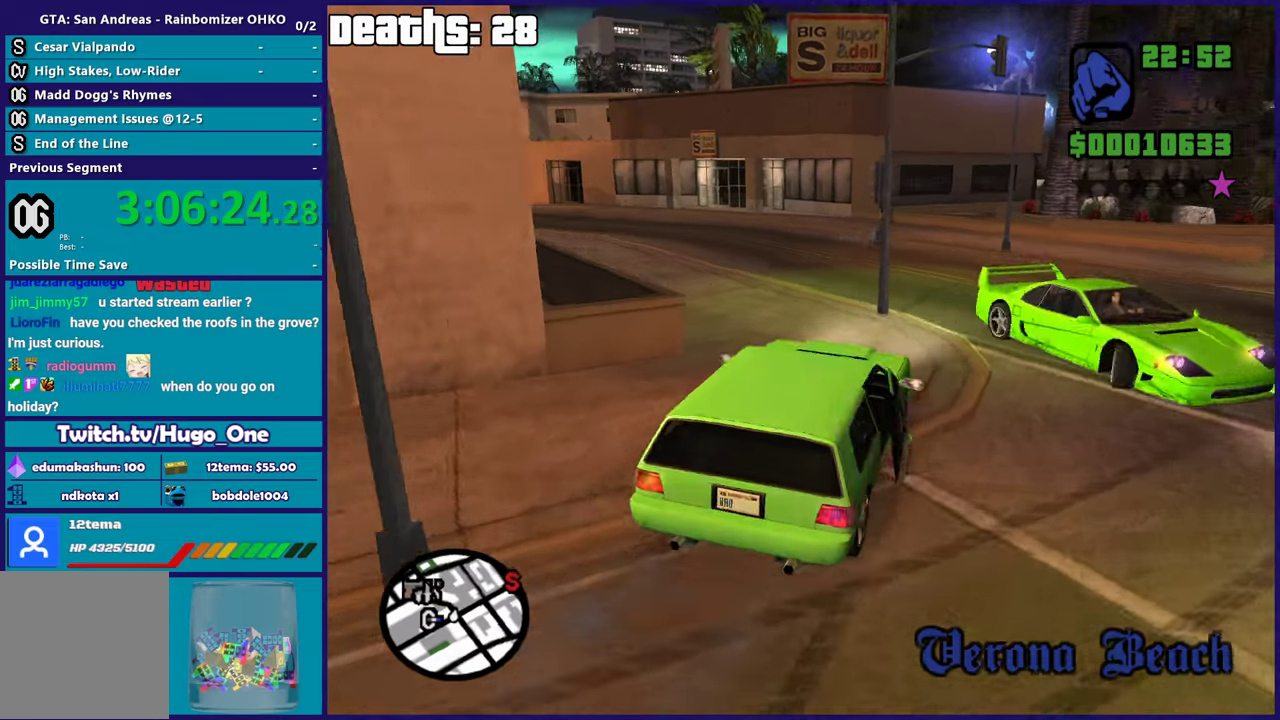
{"buttons": ["R2"], "right_stick": "left", "events": [[100, "right_stick", "down-left"], [133, "R2", "up"], [250, "R2", "down"], [350, "right_stick", "left"]]}
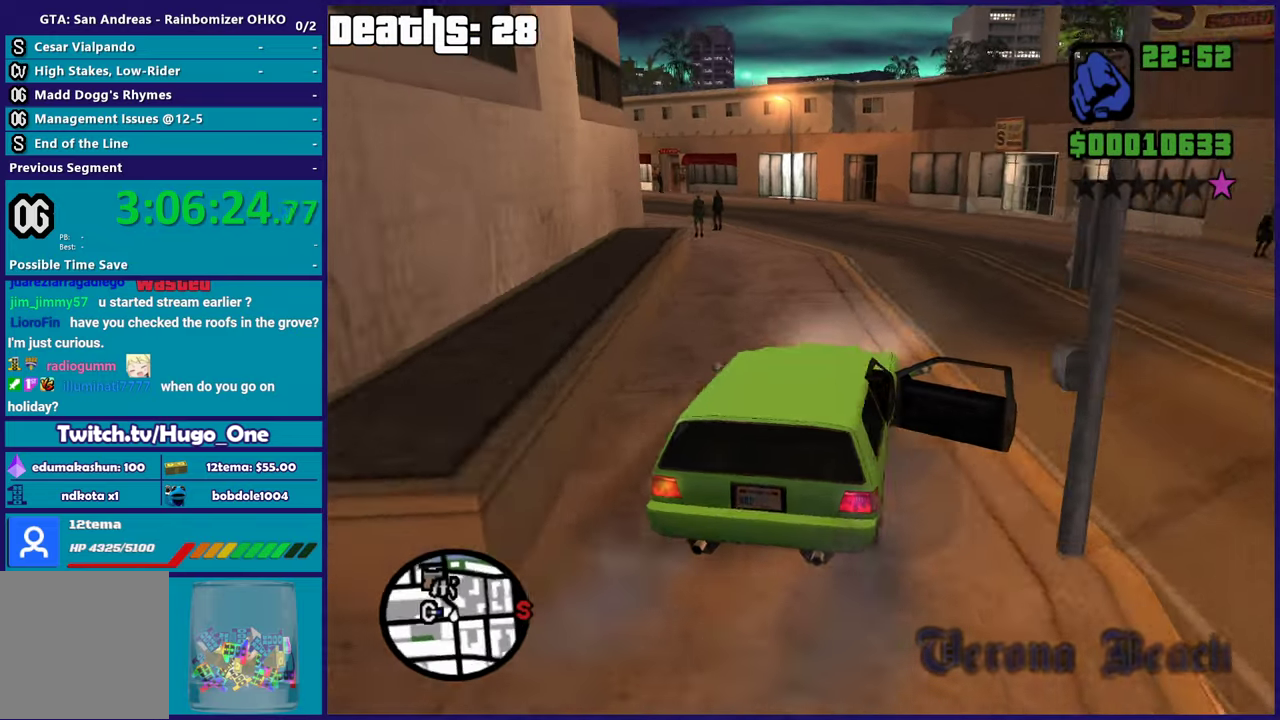
{"buttons": ["R2"], "right_stick": "down-left", "events": [[334, "right_stick", "down-left"]]}
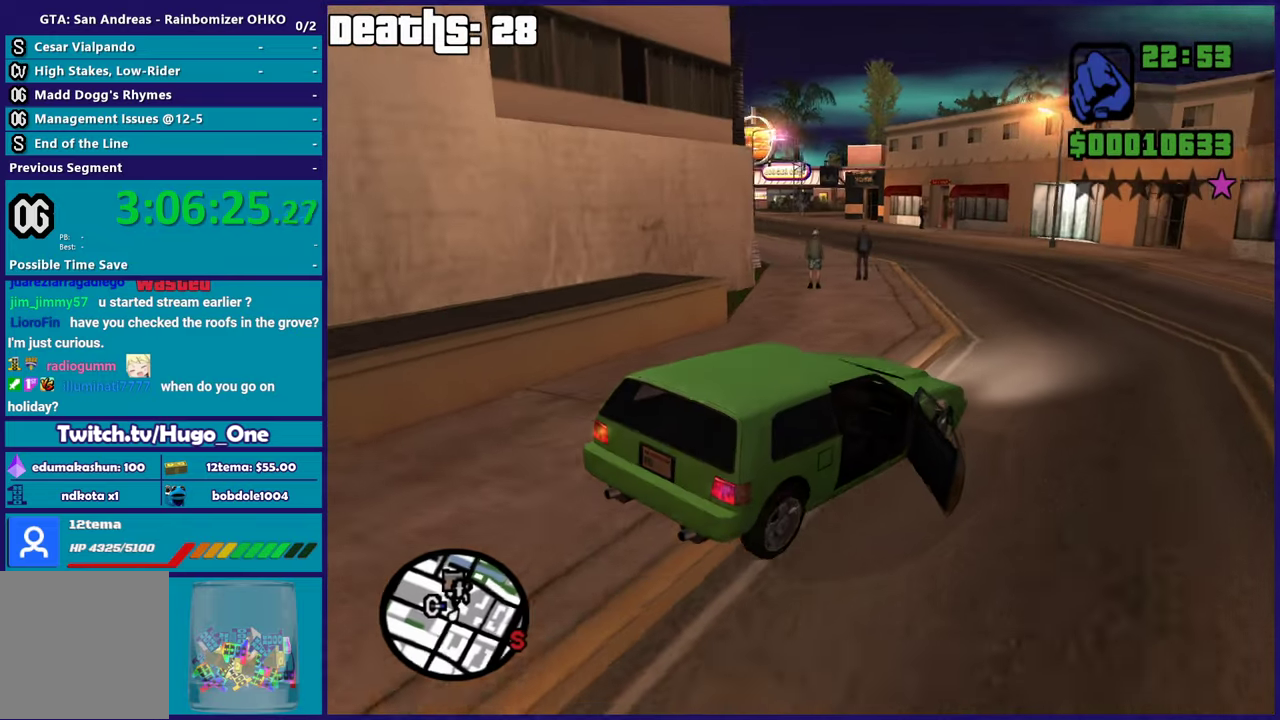
{"buttons": ["R2"], "right_stick": "down-left", "events": [[50, "R2", "up"], [116, "R2", "down"], [217, "right_stick", "left"], [500, "right_stick", "down-left"]]}
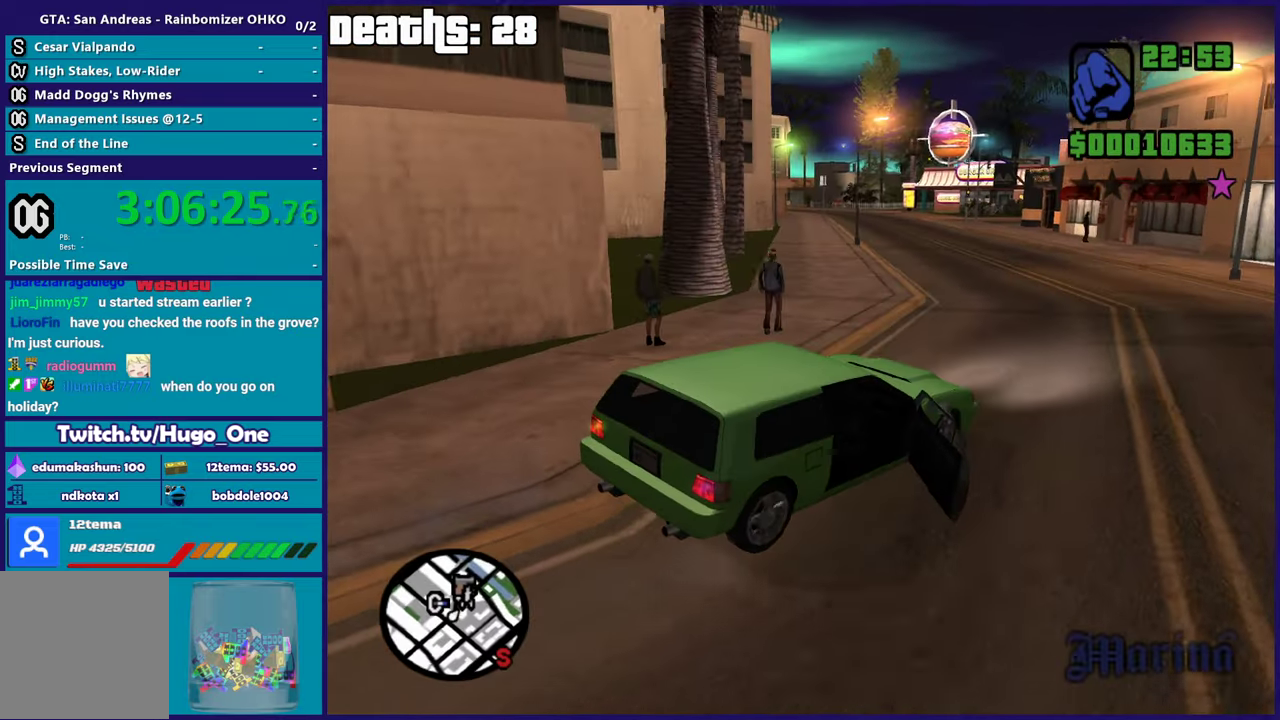
{"buttons": ["R2"], "right_stick": "down", "events": [[17, "R2", "up"], [84, "R2", "down"], [117, "right_stick", "left"], [417, "right_stick", "down-left"], [484, "right_stick", "down"]]}
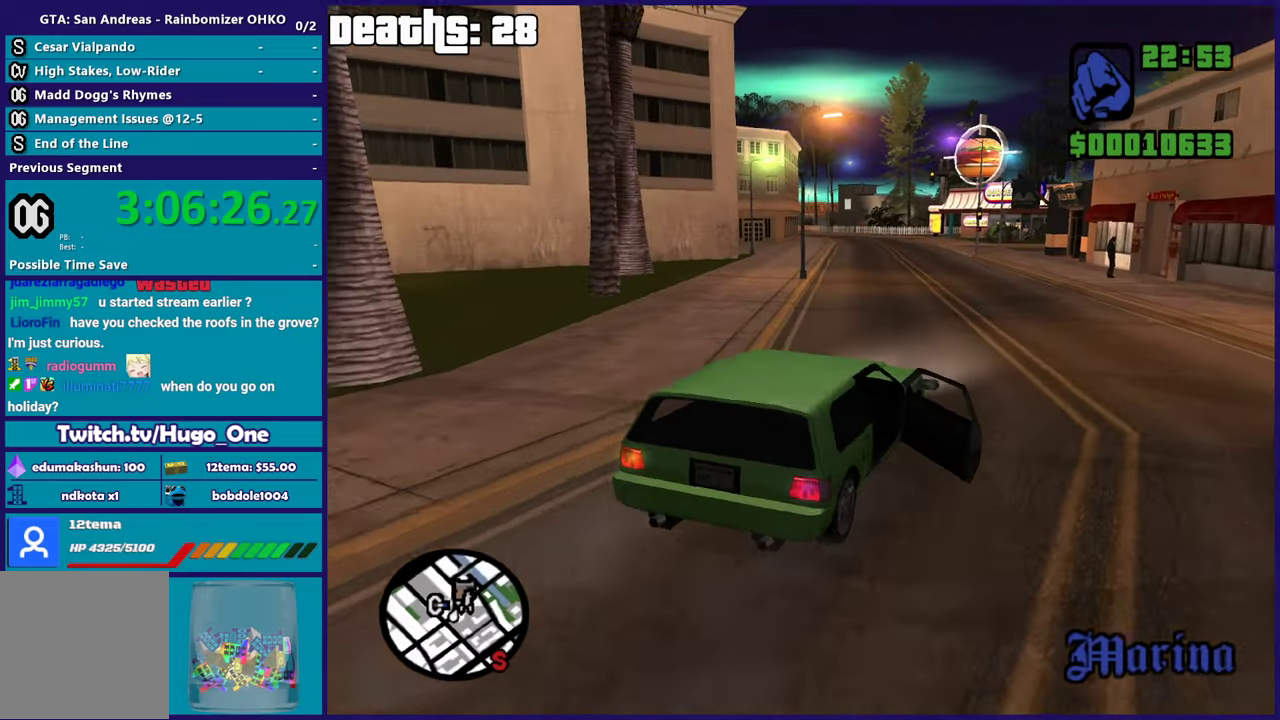
{"buttons": ["R2"], "right_stick": "up-right", "events": [[116, "right_stick", "up-right"], [267, "right_stick", "down"], [400, "right_stick", "center"], [467, "right_stick", "up-right"]]}
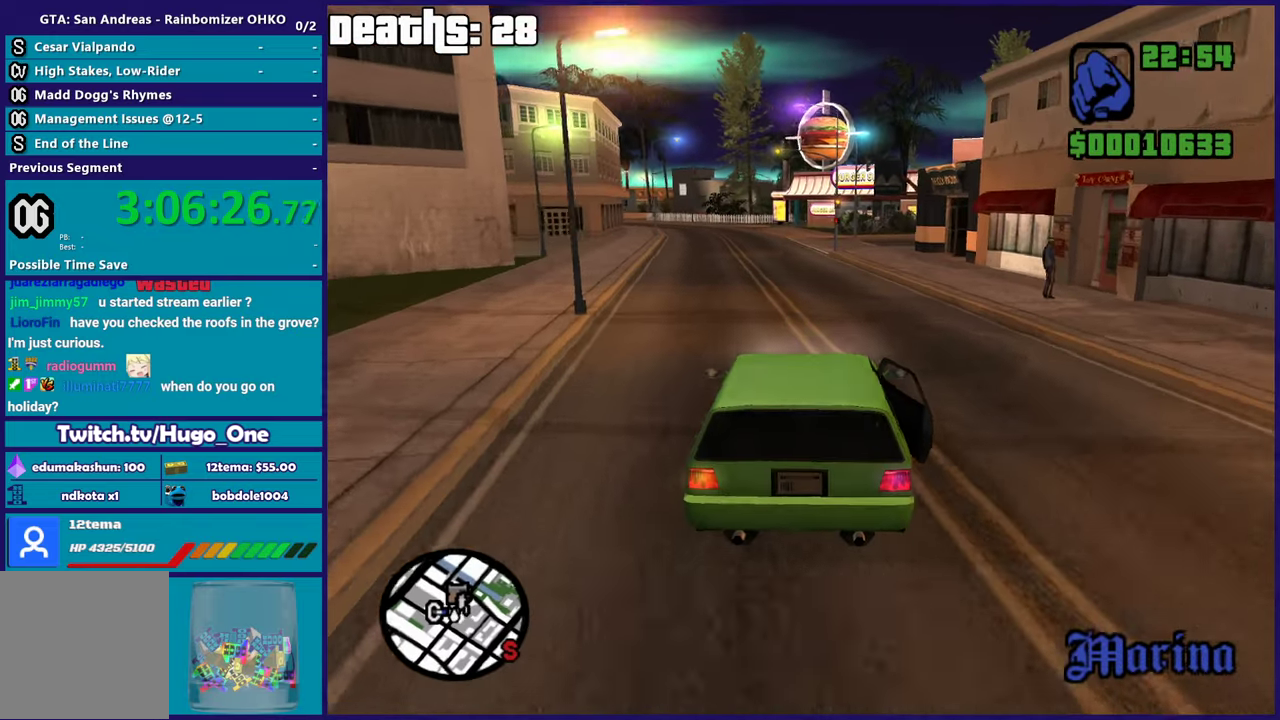
{"buttons": ["R2"], "right_stick": "down", "events": [[67, "right_stick", "center"], [117, "right_stick", "down"], [167, "right_stick", "down-left"], [234, "right_stick", "center"], [484, "right_stick", "down"]]}
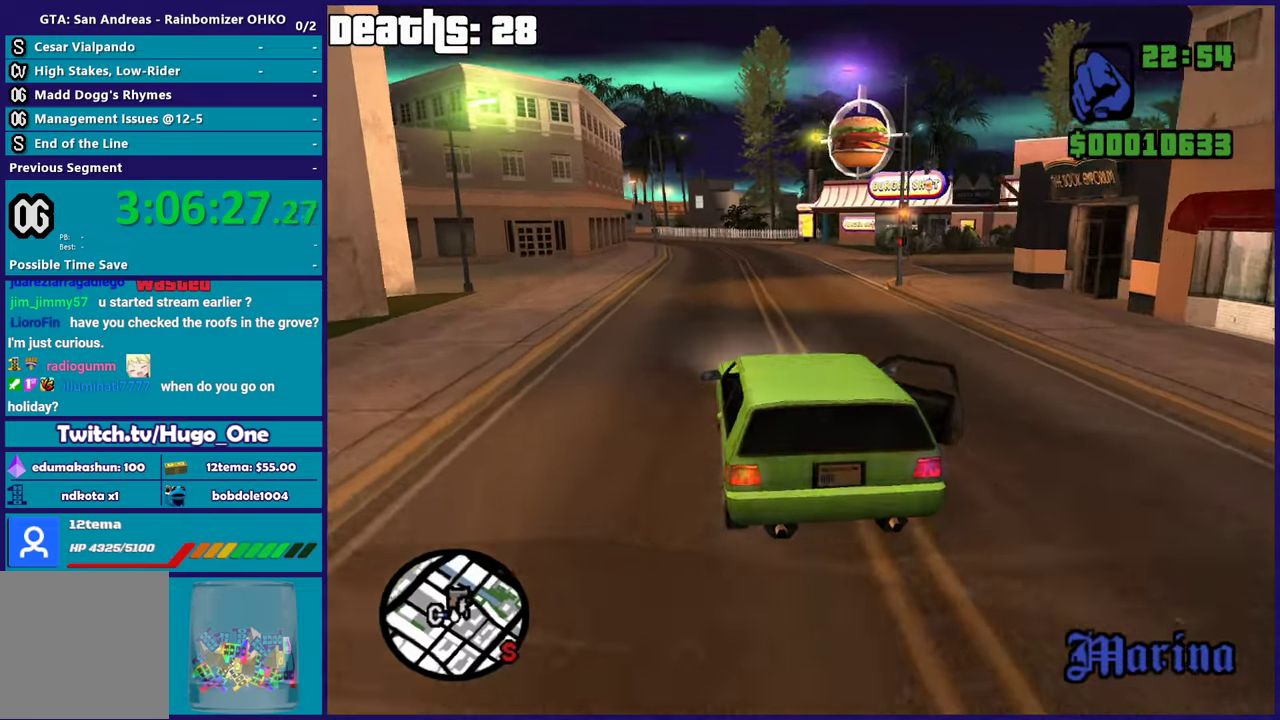
{"buttons": ["R2"], "right_stick": "right", "events": [[200, "right_stick", "right"], [317, "right_stick", "center"], [450, "right_stick", "right"]]}
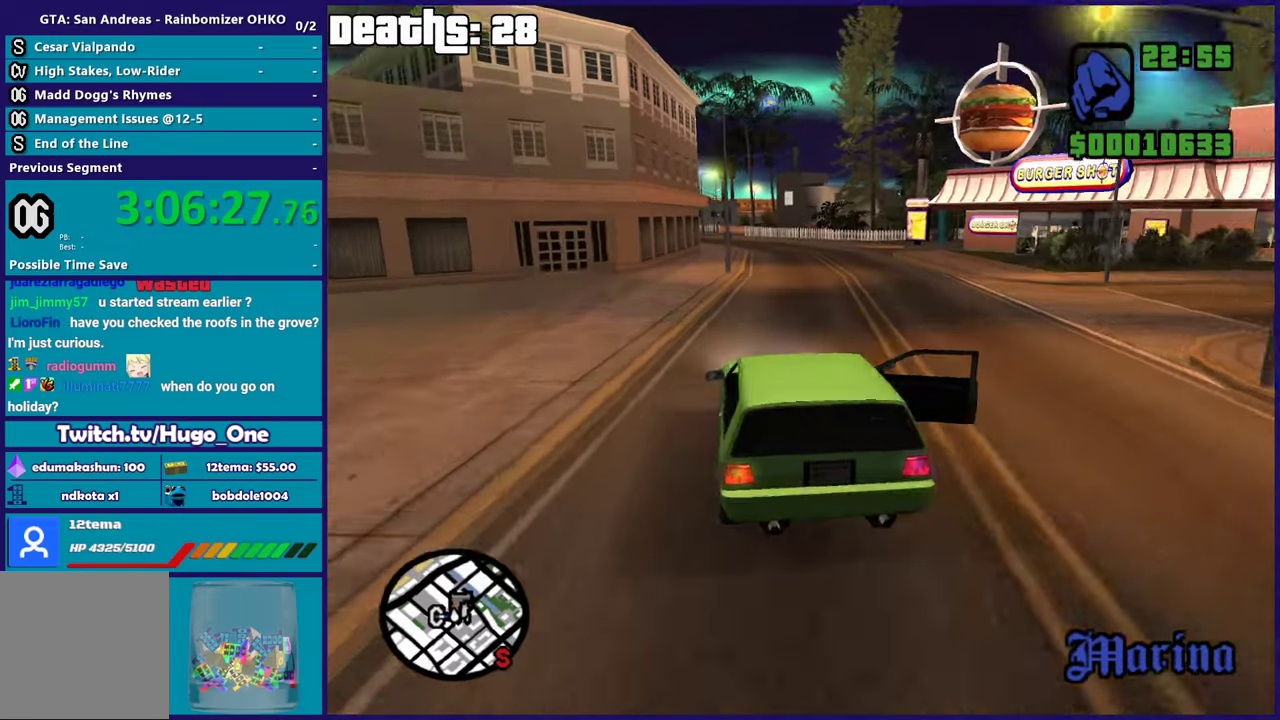
{"buttons": [], "right_stick": "down-right", "events": [[84, "right_stick", "center"], [167, "right_stick", "down"], [201, "R2", "up"], [284, "right_stick", "down-right"]]}
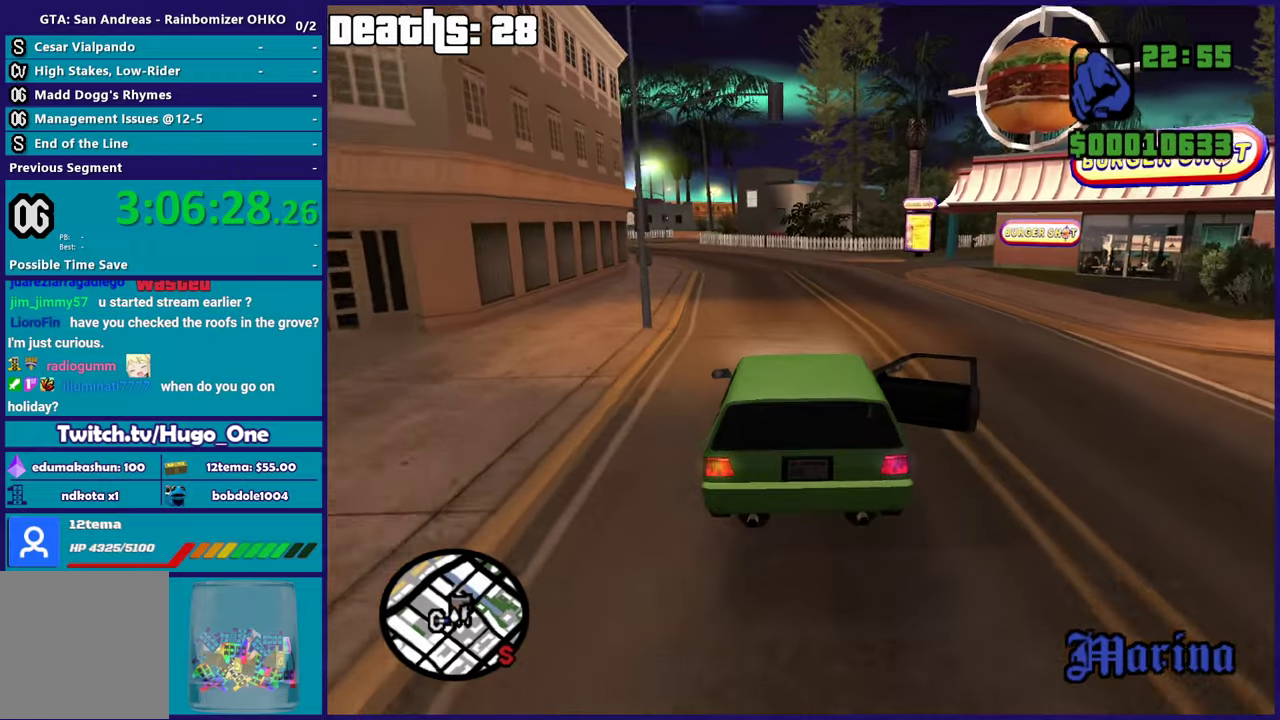
{"buttons": ["R2"], "right_stick": "right", "events": [[467, "right_stick", "right"], [501, "R2", "down"]]}
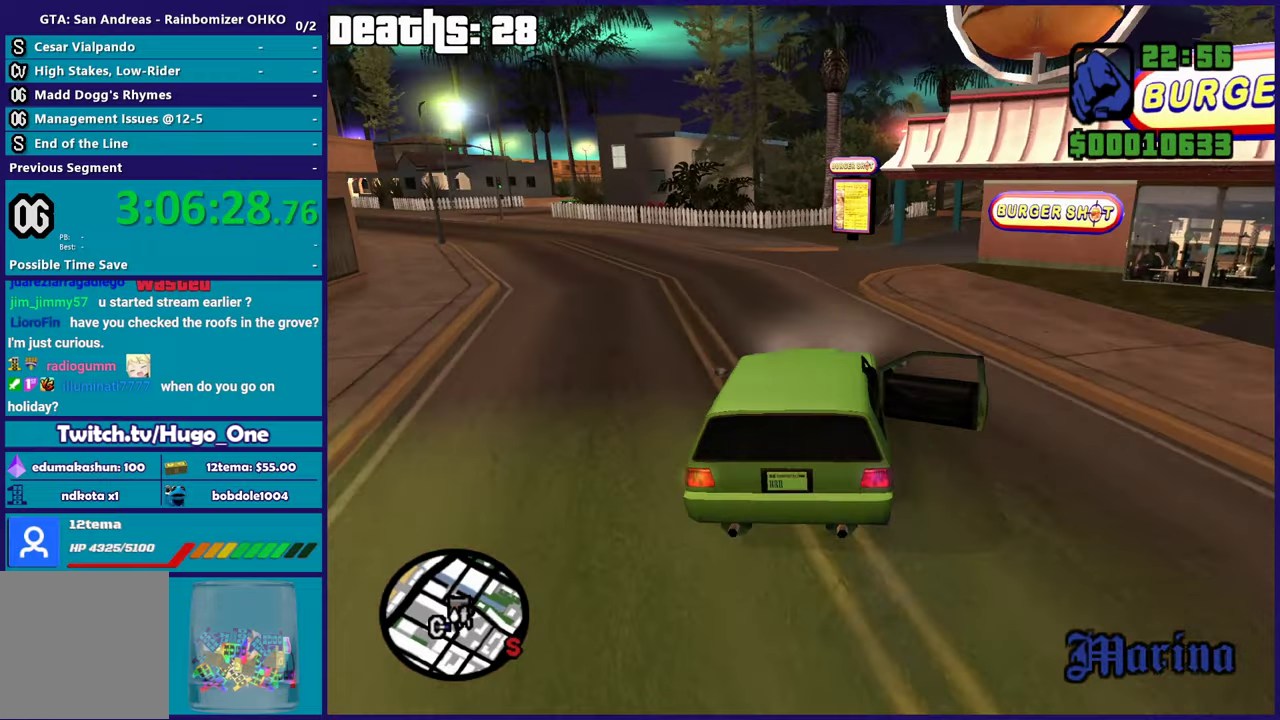
{"buttons": [], "right_stick": "down-right", "events": [[33, "right_stick", "up-right"], [150, "right_stick", "right"], [250, "R2", "up"], [350, "right_stick", "down-right"]]}
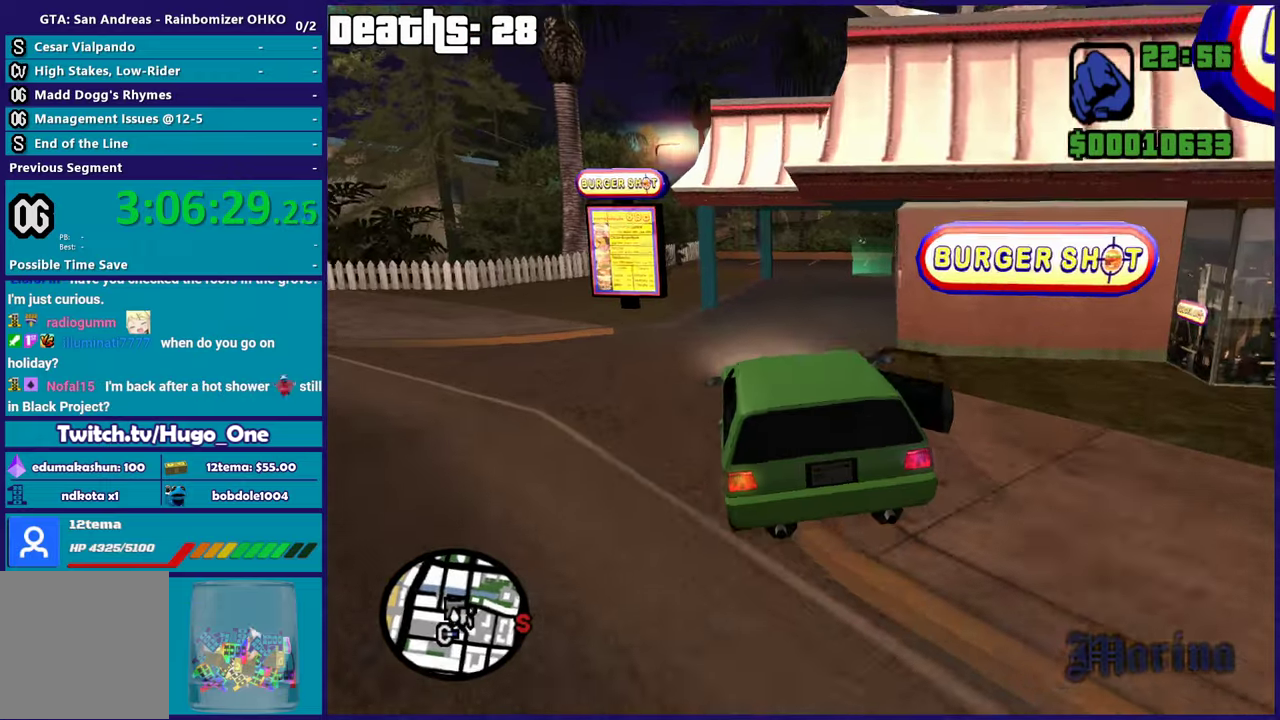
{"buttons": [], "right_stick": "down-right", "events": [[250, "L2", "down"], [401, "L2", "up"]]}
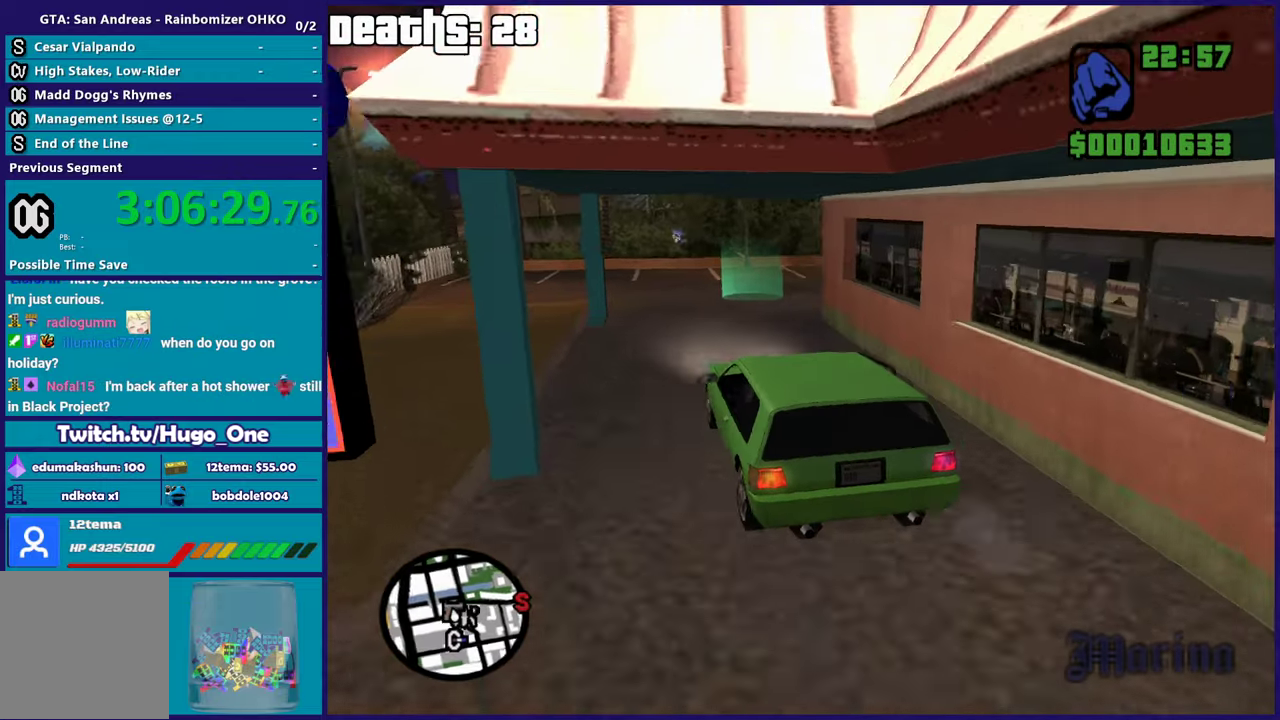
{"buttons": ["L2"], "right_stick": "down-right", "events": [[183, "L2", "down"]]}
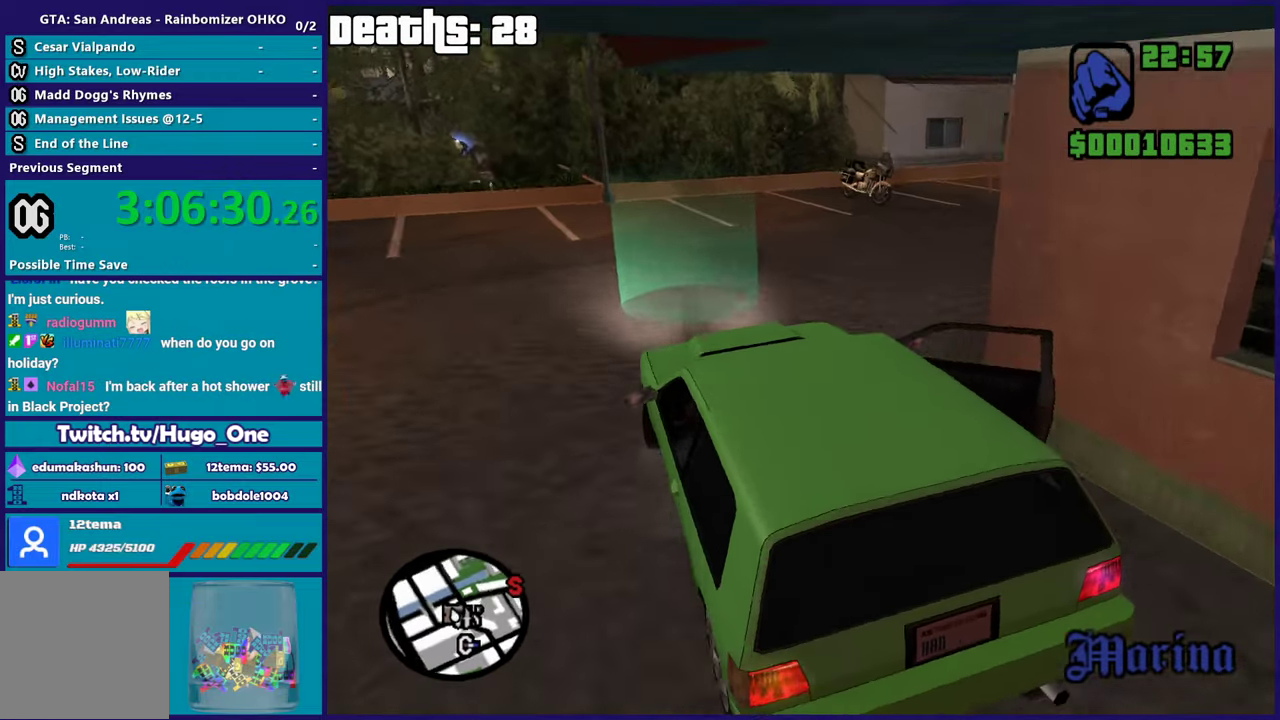
{"buttons": ["L2"], "right_stick": "center", "events": [[250, "L2", "up"], [501, "L2", "down"], [501, "right_stick", "center"]]}
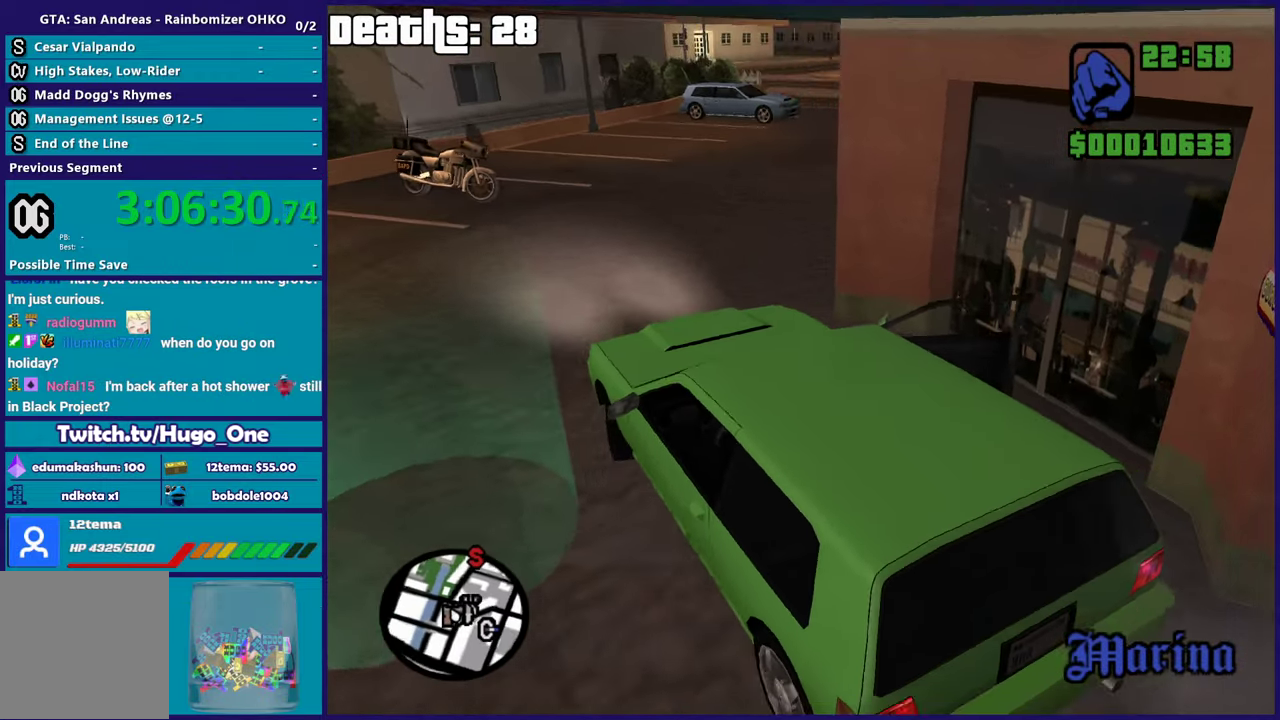
{"buttons": ["Y"], "right_stick": "center", "events": [[66, "Y", "down"], [200, "Y", "up"], [300, "Y", "down"], [383, "L2", "up"], [400, "Y", "up"], [467, "Y", "down"]]}
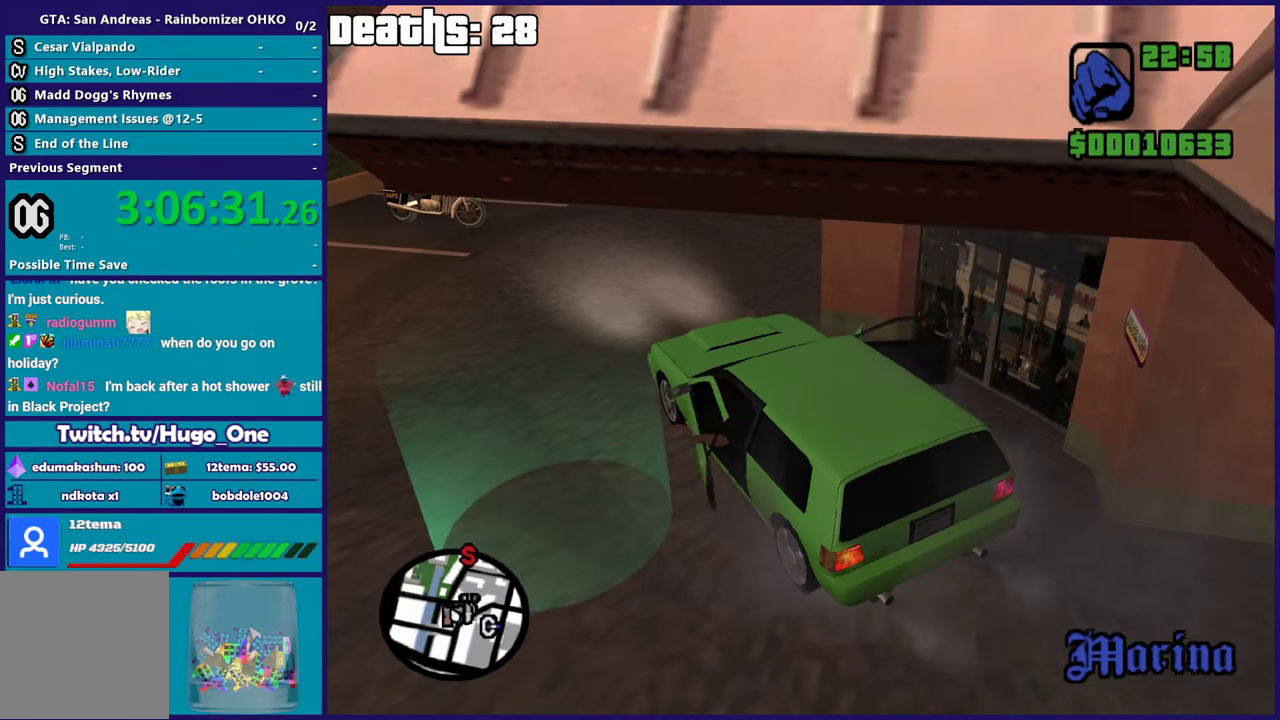
{"buttons": [], "right_stick": "center", "events": [[100, "Y", "up"], [184, "right_stick", "down-left"], [334, "right_stick", "center"]]}
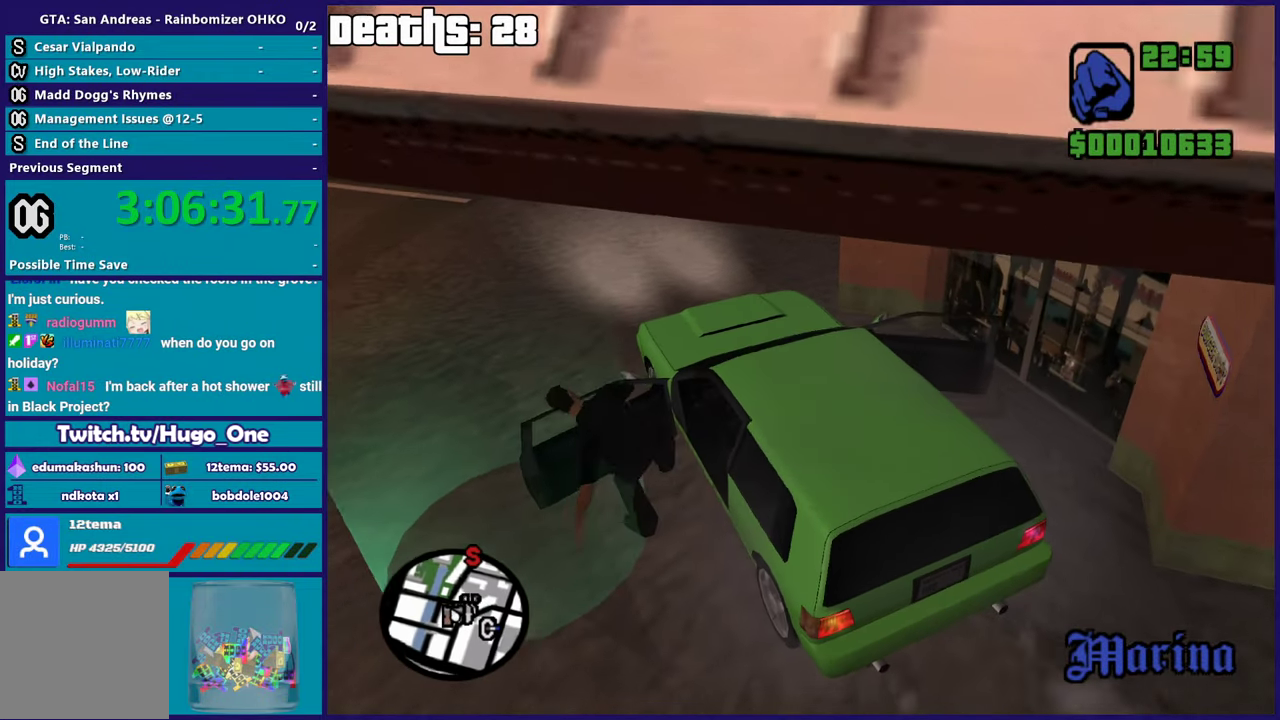
{"buttons": [], "right_stick": "center", "events": []}
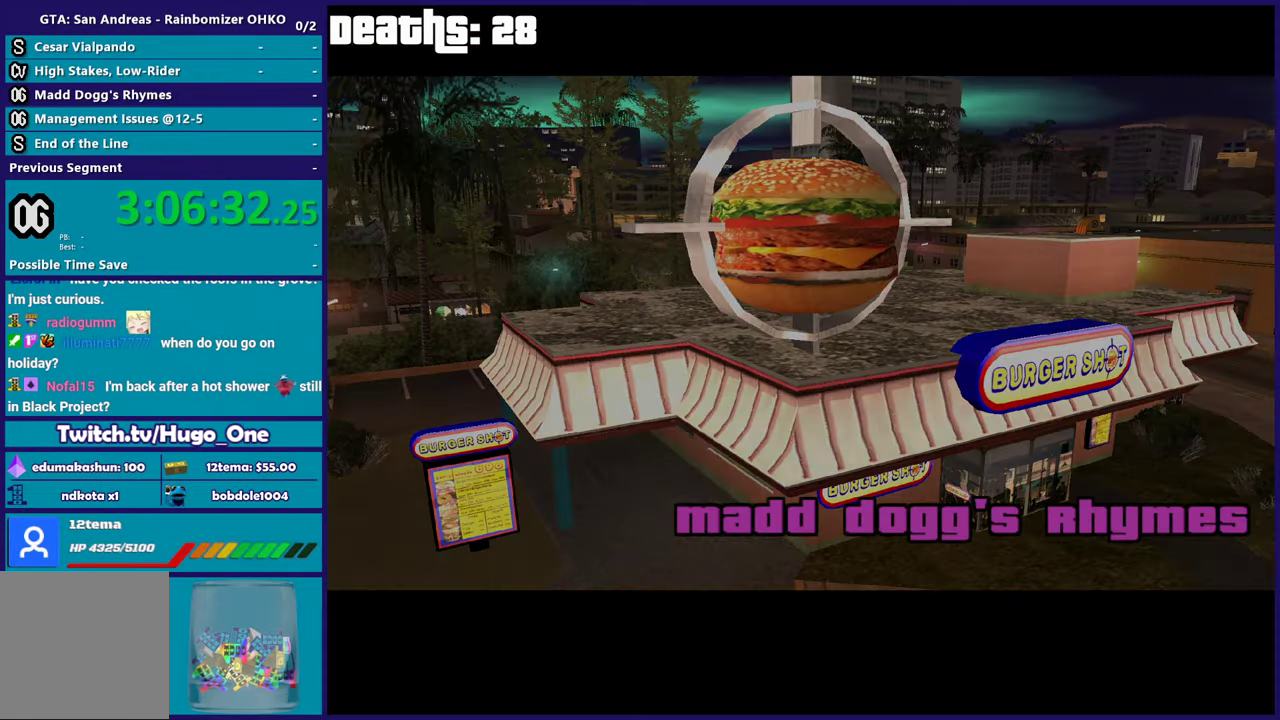
{"buttons": ["A"], "right_stick": "center", "events": [[467, "A", "down"]]}
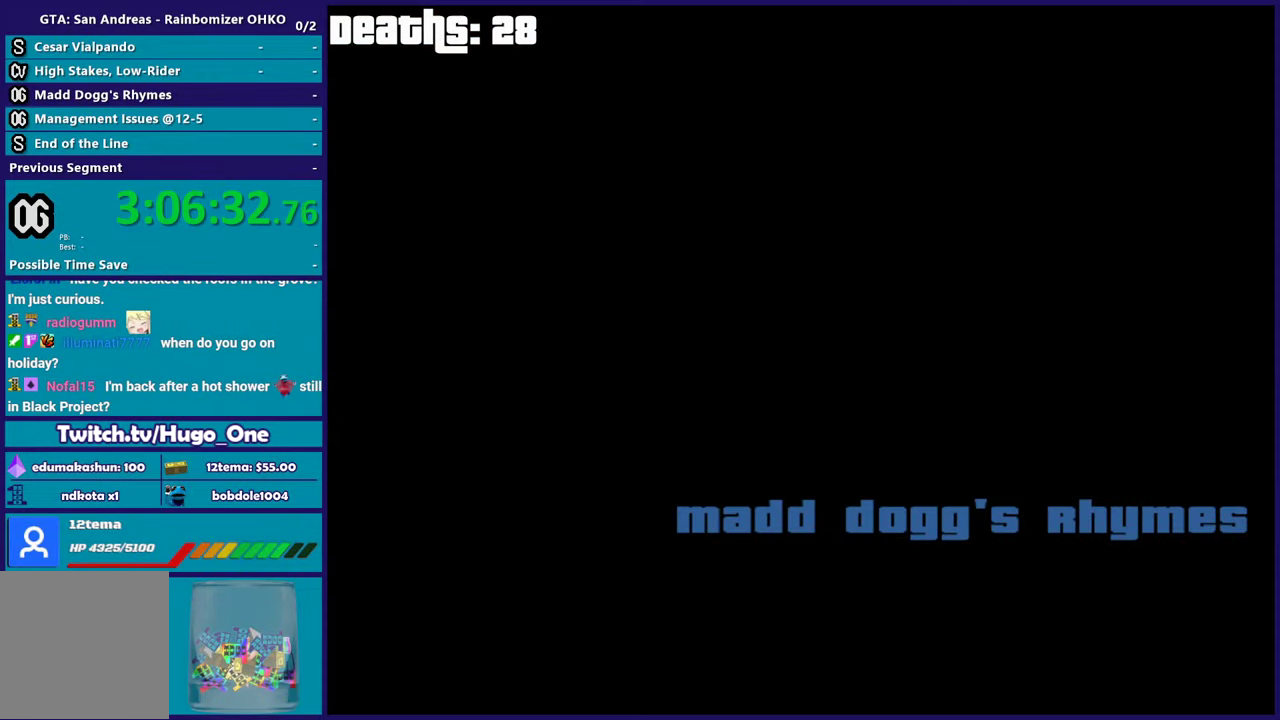
{"buttons": [], "right_stick": "center", "events": [[66, "A", "up"]]}
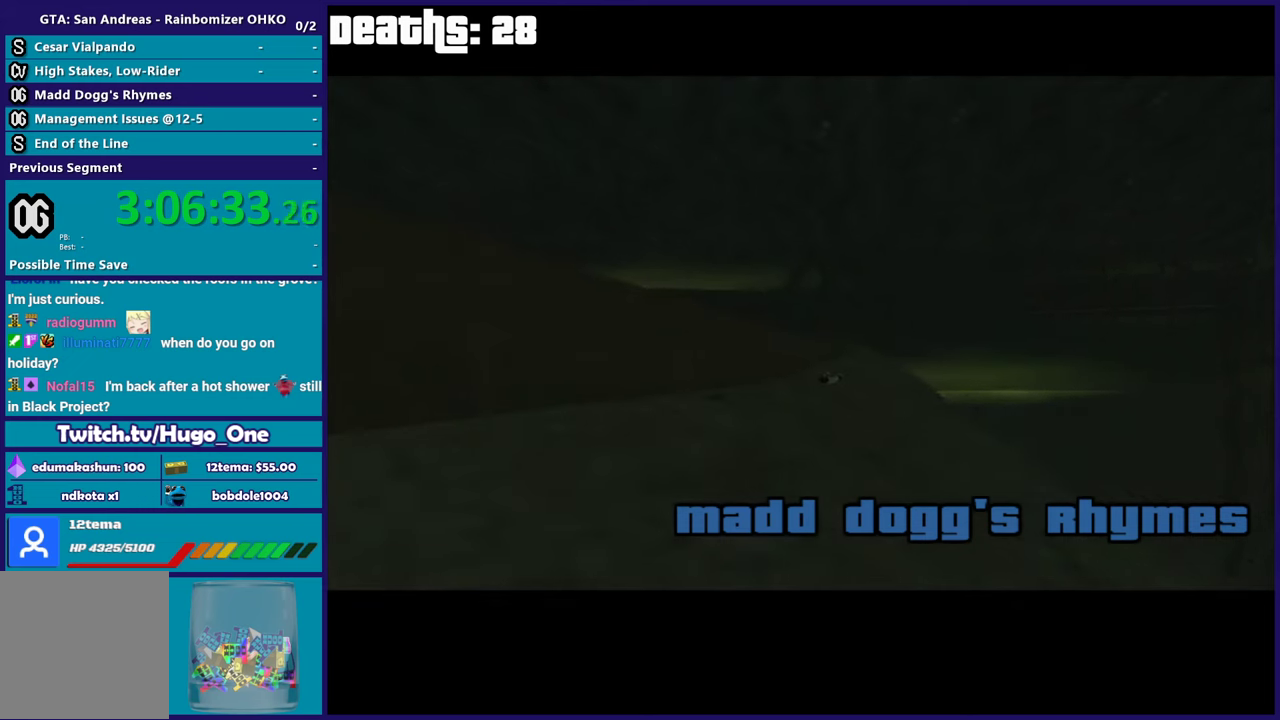
{"buttons": [], "right_stick": "center", "events": [[301, "A", "down"], [451, "A", "up"]]}
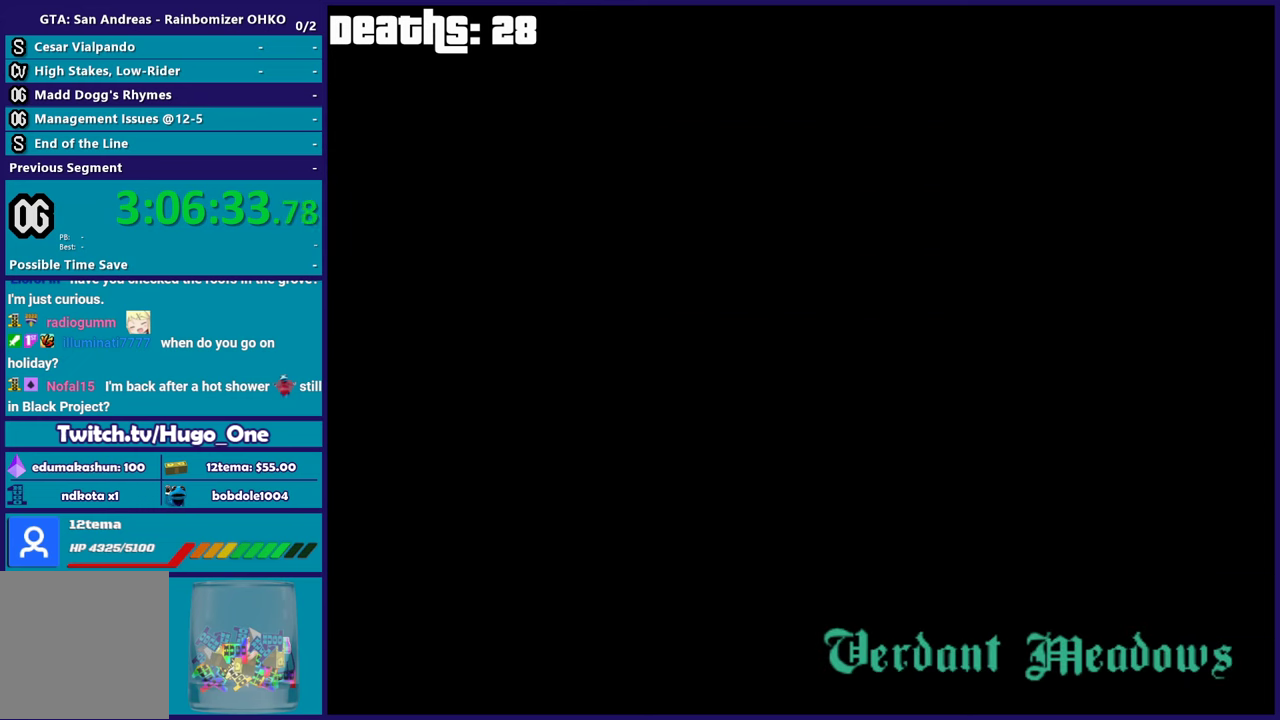
{"buttons": [], "right_stick": "center", "events": [[17, "A", "down"], [133, "A", "up"], [217, "A", "down"], [334, "A", "up"]]}
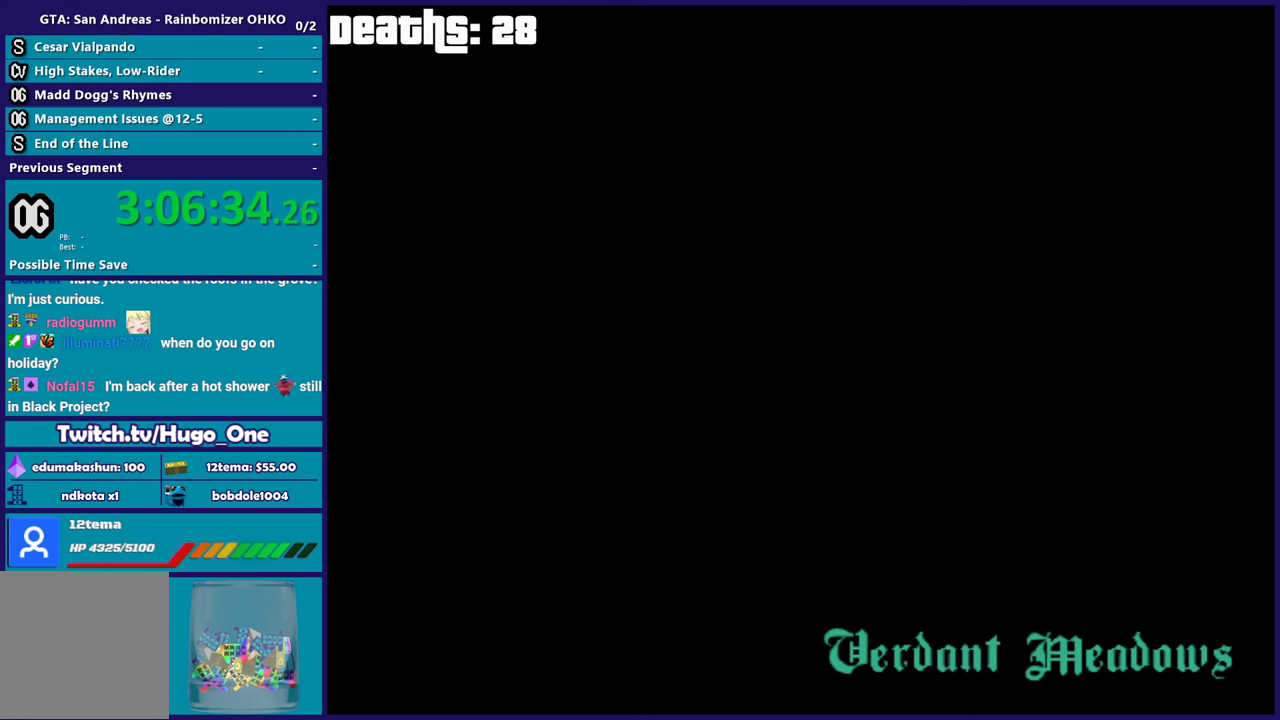
{"buttons": [], "right_stick": "center", "events": [[234, "A", "down"], [418, "A", "up"]]}
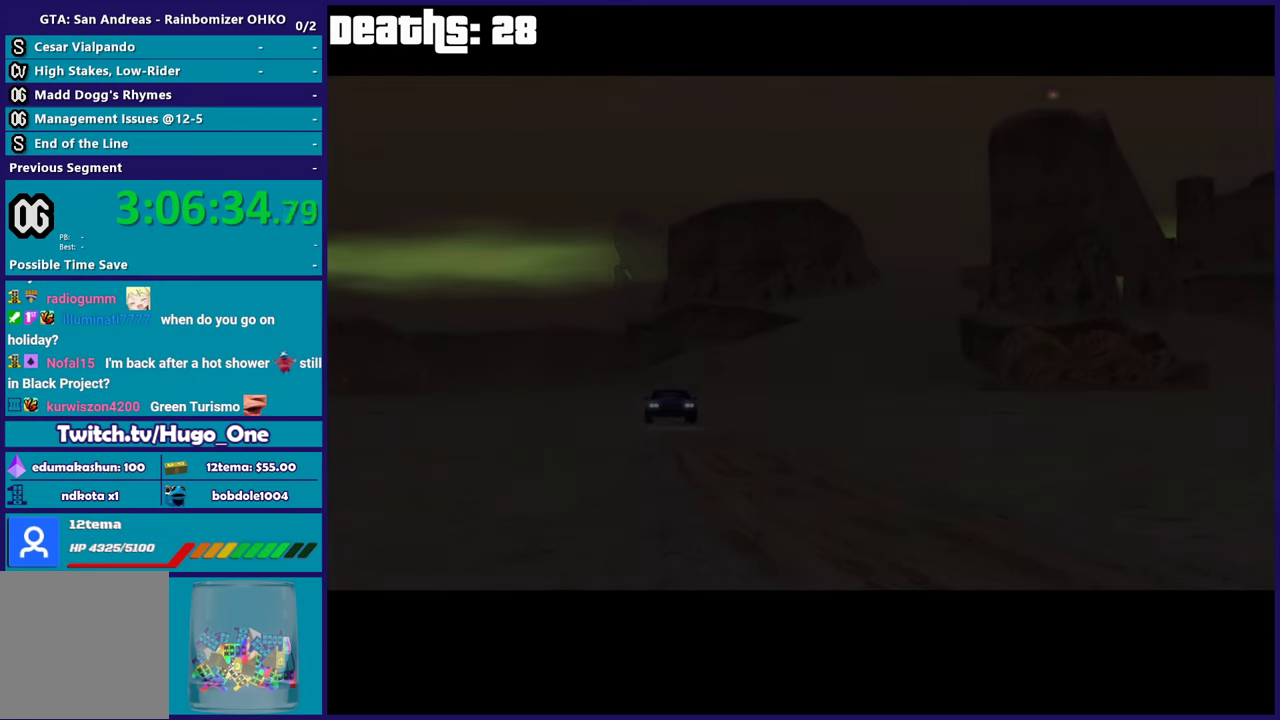
{"buttons": [], "right_stick": "center", "events": [[67, "A", "down"], [183, "A", "up"], [317, "A", "down"], [417, "A", "up"]]}